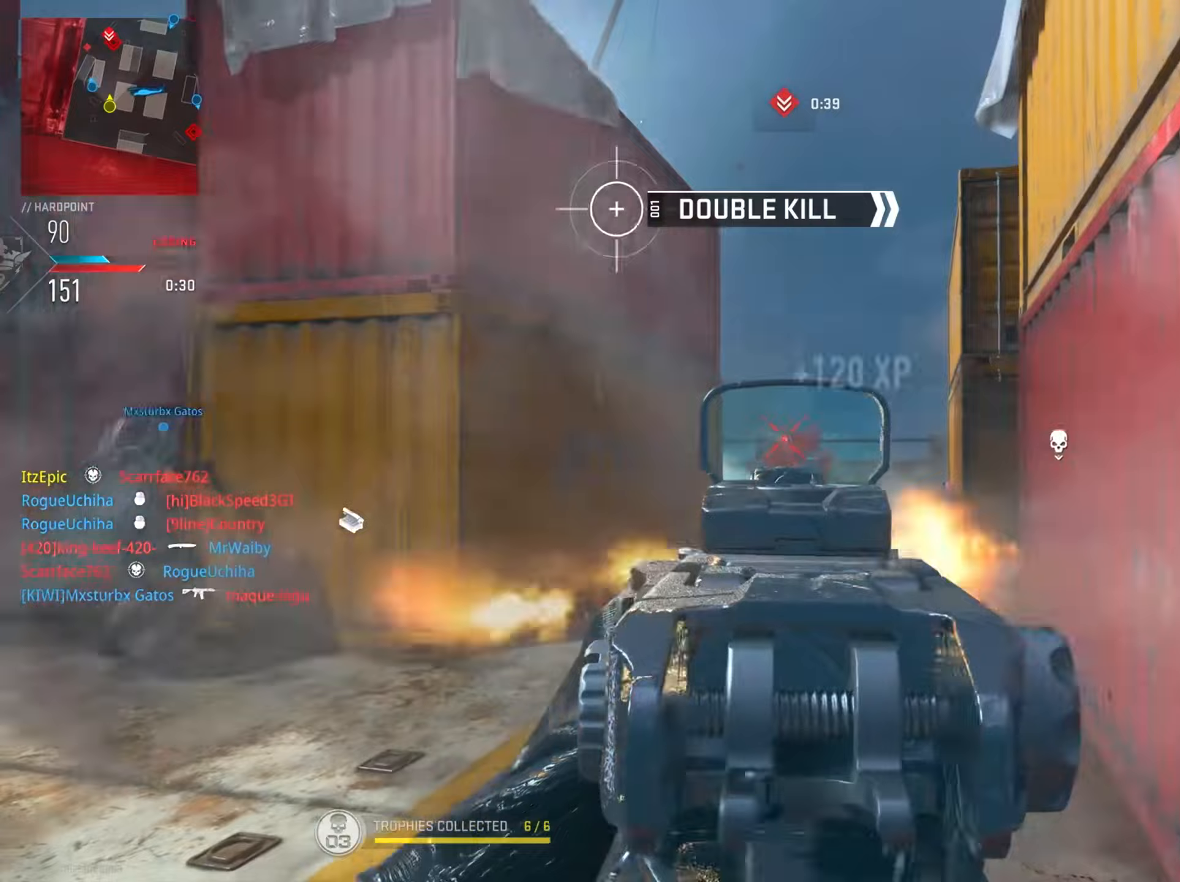
Gameplay with a controller (PlayStation layout); each line is a JSON object with the inputs held at the frame after it (dt_ms = milliseconds from this image to that frame). "events" lists button and stick changes between this image and that frame as [ms after this image, input, new state], when the widget could be followed in between.
{"dt_ms": 317, "buttons": ["L2"], "left_stick": "left", "right_stick": "center", "events": [[100, "left_stick", "up-left"], [167, "right_stick", "right"], [184, "left_stick", "left"], [200, "R2", "up"], [317, "right_stick", "center"]]}
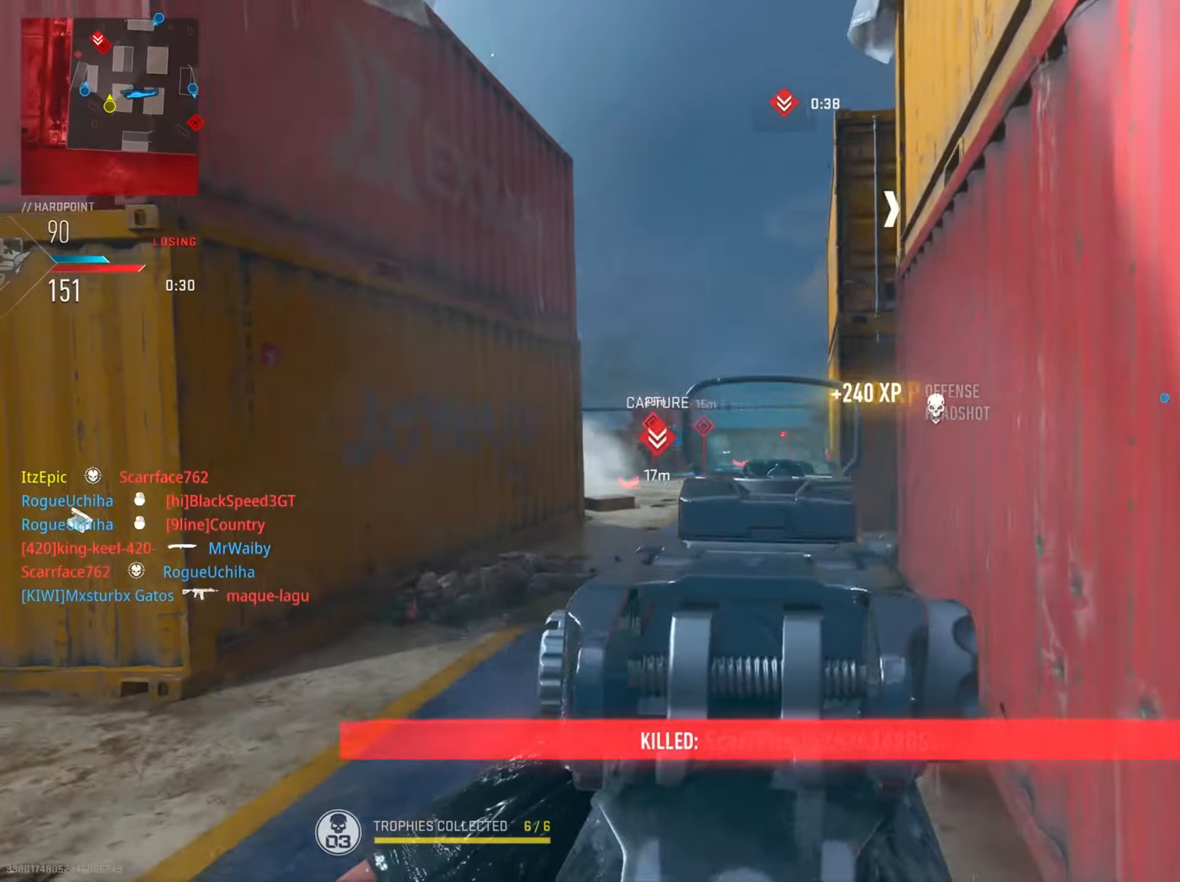
{"dt_ms": 500, "buttons": [], "left_stick": "left", "right_stick": "left", "events": [[133, "left_stick", "up-left"], [334, "right_stick", "left"], [350, "L2", "up"], [350, "left_stick", "left"]]}
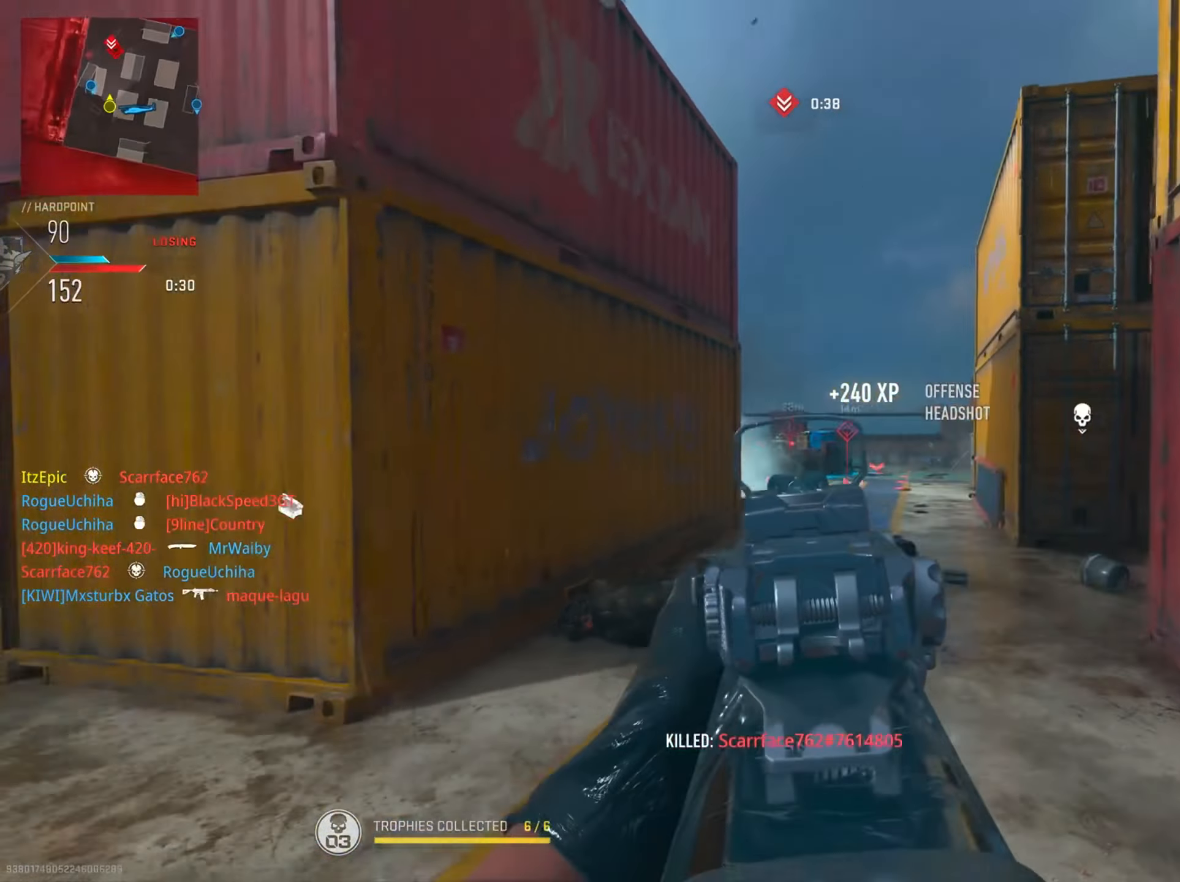
{"dt_ms": 501, "buttons": [], "left_stick": "up-left", "right_stick": "center", "events": [[84, "left_stick", "up-left"], [167, "right_stick", "center"]]}
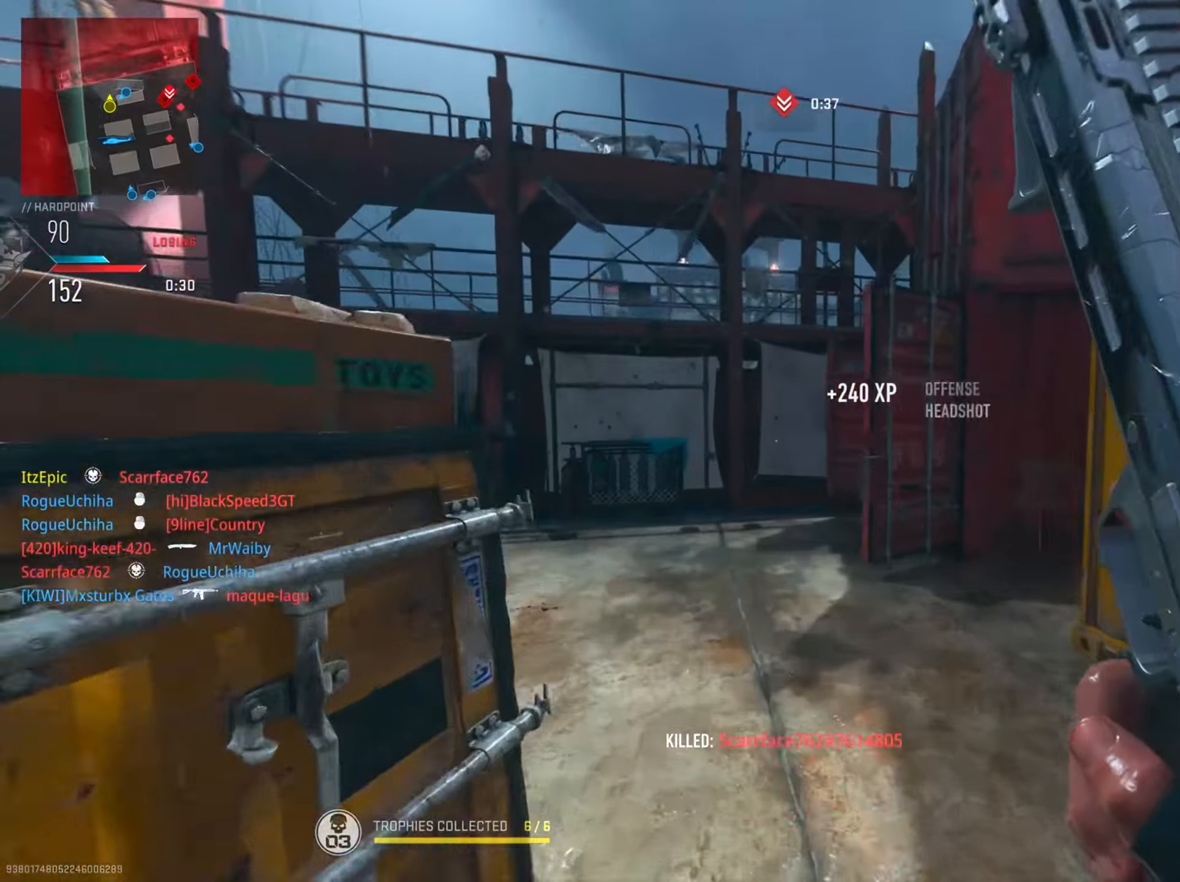
{"dt_ms": 500, "buttons": [], "left_stick": "up-left", "right_stick": "right", "events": [[200, "right_stick", "right"]]}
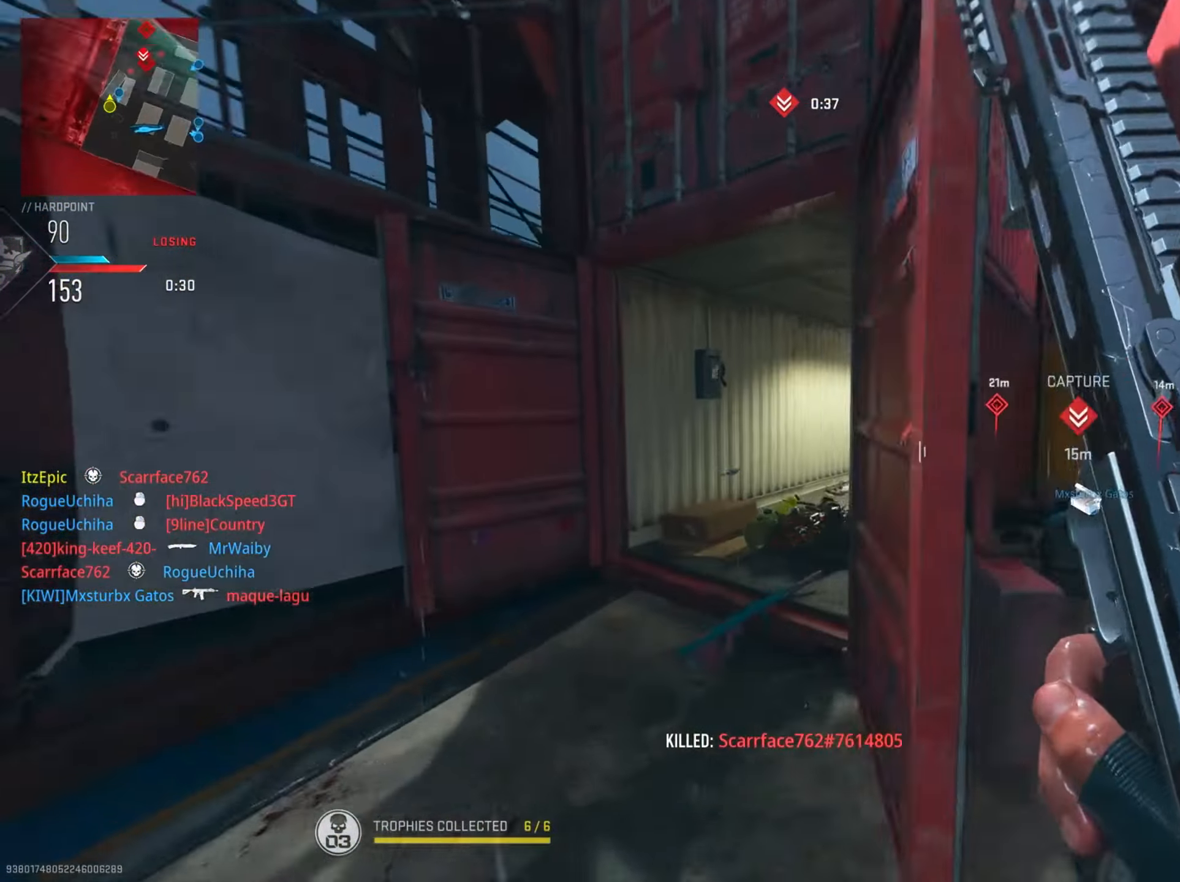
{"dt_ms": 501, "buttons": ["L2"], "left_stick": "up-left", "right_stick": "center", "events": [[34, "L2", "down"], [117, "left_stick", "up"], [401, "right_stick", "center"], [501, "left_stick", "up-left"]]}
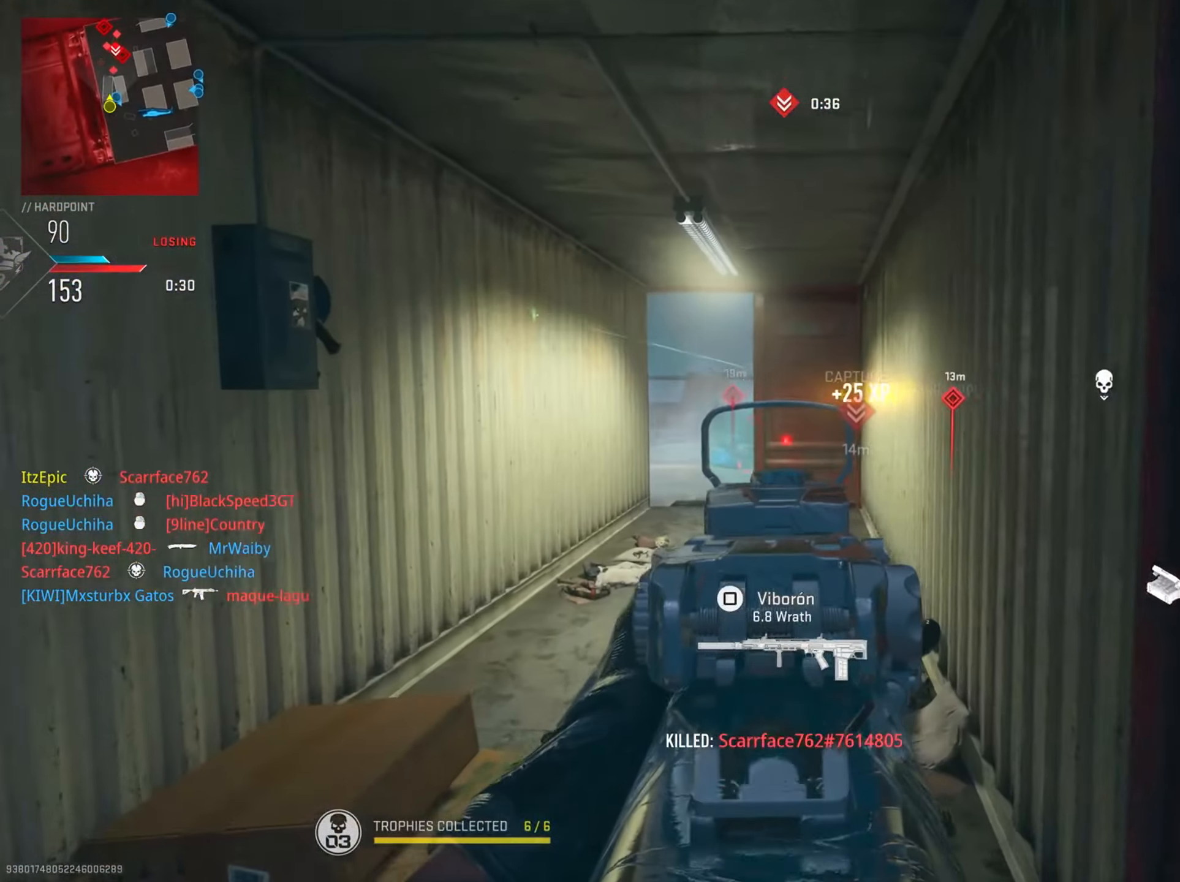
{"dt_ms": 500, "buttons": ["L2", "R2"], "left_stick": "up-left", "right_stick": "down", "events": [[100, "L2", "up"], [367, "L2", "down"], [450, "R2", "down"], [450, "right_stick", "down"]]}
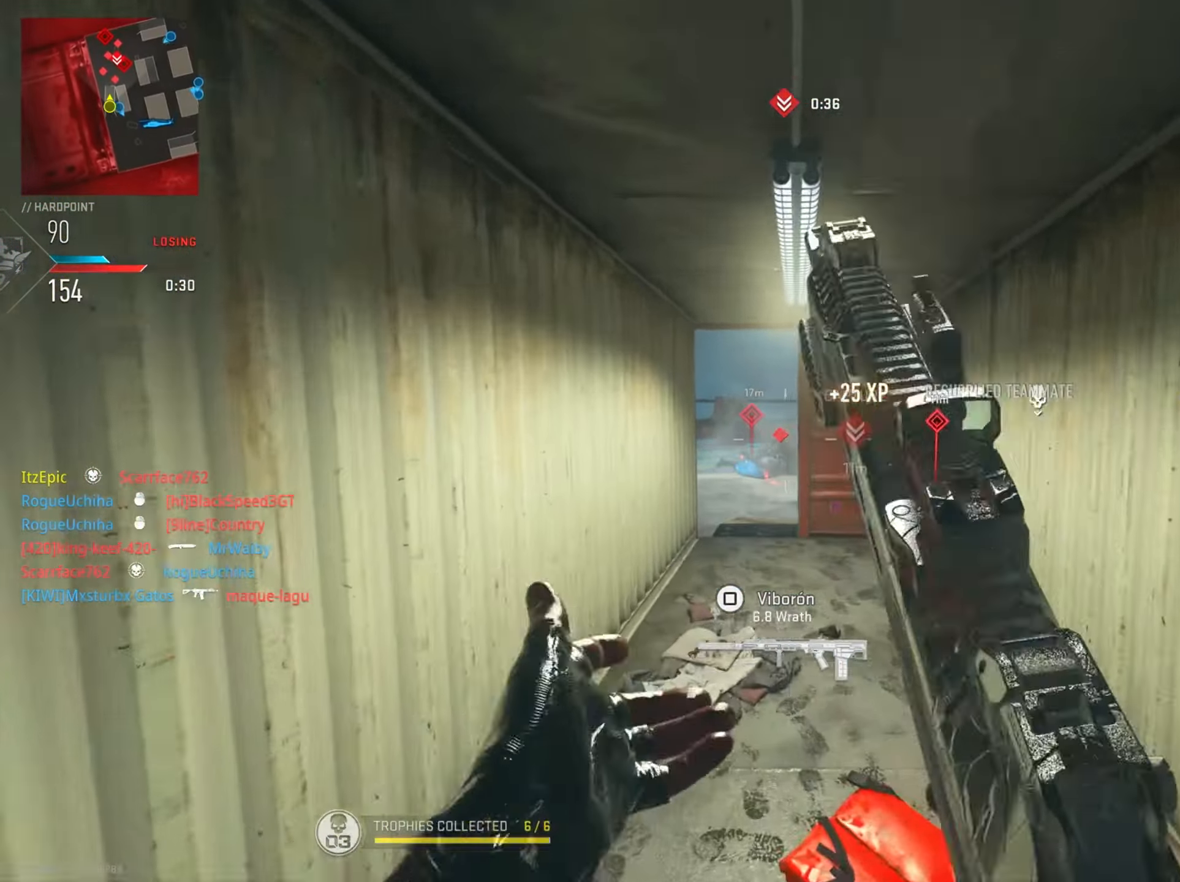
{"dt_ms": 501, "buttons": ["L2", "R2"], "left_stick": "up-left", "right_stick": "down", "events": [[101, "right_stick", "center"], [151, "left_stick", "up"], [351, "right_stick", "left"], [368, "left_stick", "up-left"], [501, "right_stick", "down"]]}
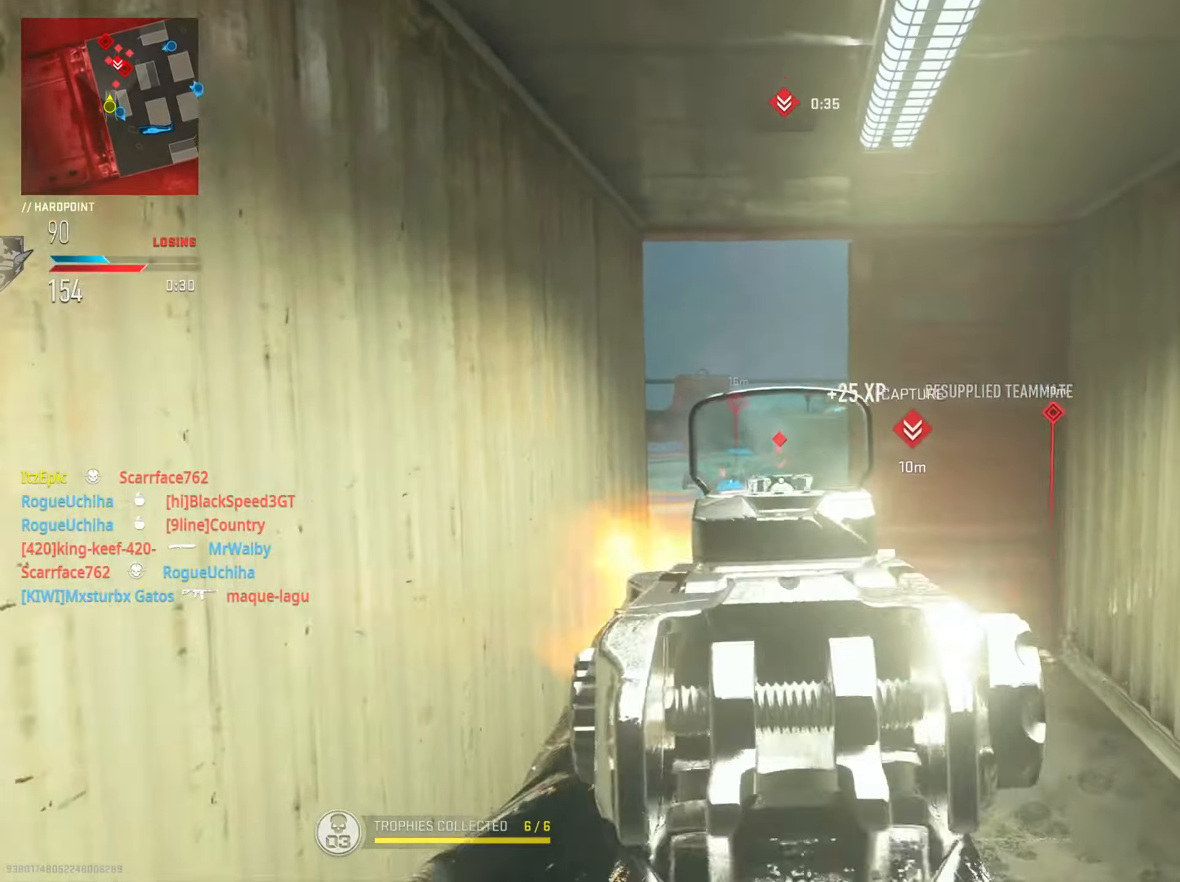
{"dt_ms": 500, "buttons": ["L2"], "left_stick": "right", "right_stick": "center", "events": [[133, "left_stick", "right"], [350, "right_stick", "center"], [500, "R2", "up"]]}
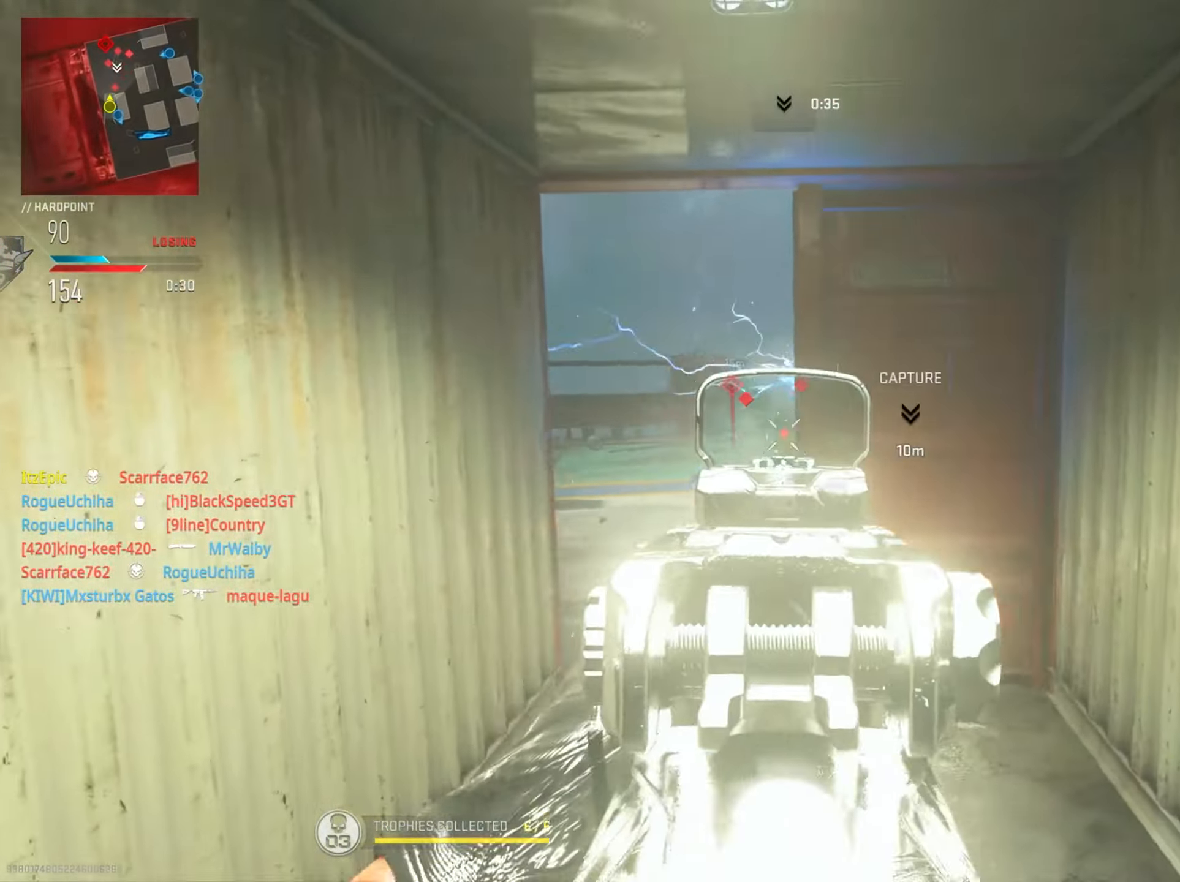
{"dt_ms": 501, "buttons": [], "left_stick": "right", "right_stick": "center", "events": [[34, "SQUARE", "down"], [84, "L2", "up"], [134, "SQUARE", "up"]]}
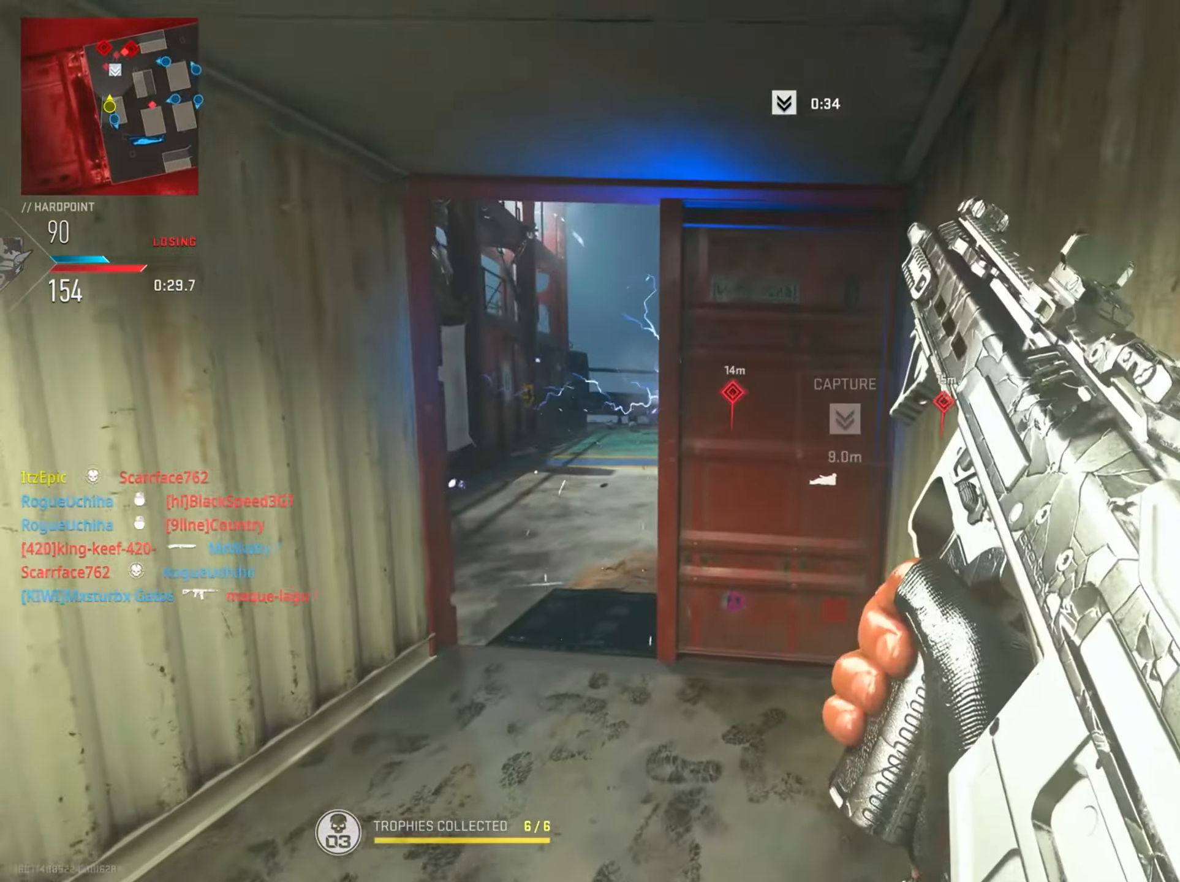
{"dt_ms": 500, "buttons": [], "left_stick": "center", "right_stick": "center", "events": [[500, "left_stick", "center"]]}
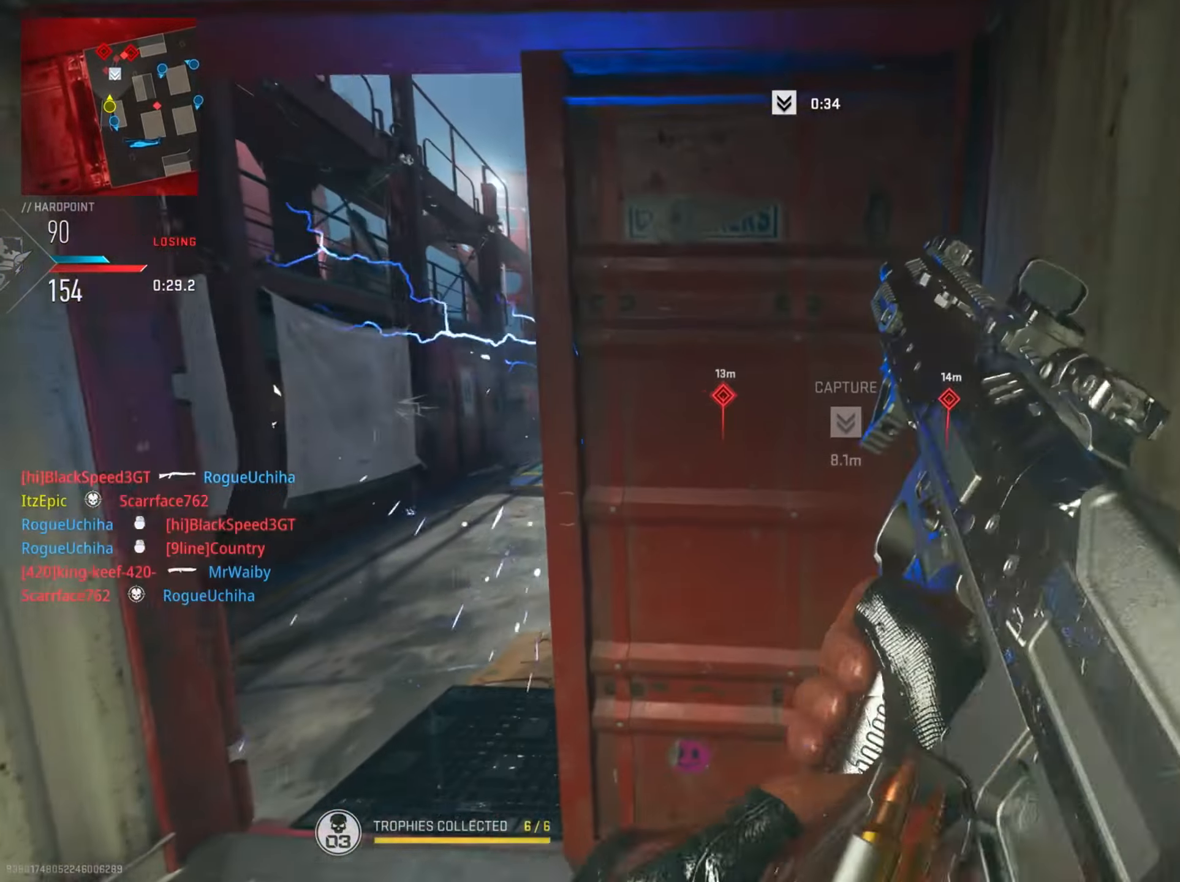
{"dt_ms": 501, "buttons": [], "left_stick": "center", "right_stick": "center", "events": [[117, "right_stick", "left"], [435, "right_stick", "center"]]}
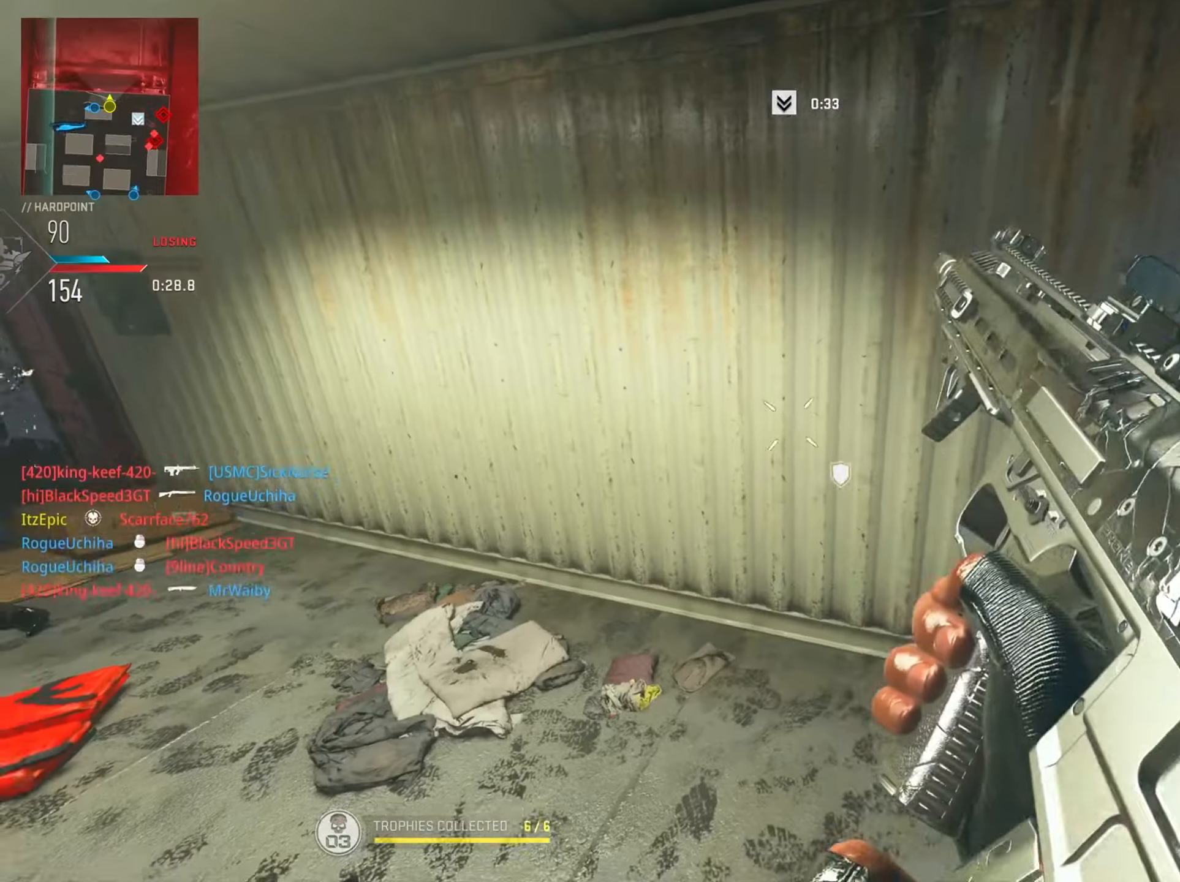
{"dt_ms": 501, "buttons": [], "left_stick": "center", "right_stick": "right", "events": [[351, "right_stick", "right"]]}
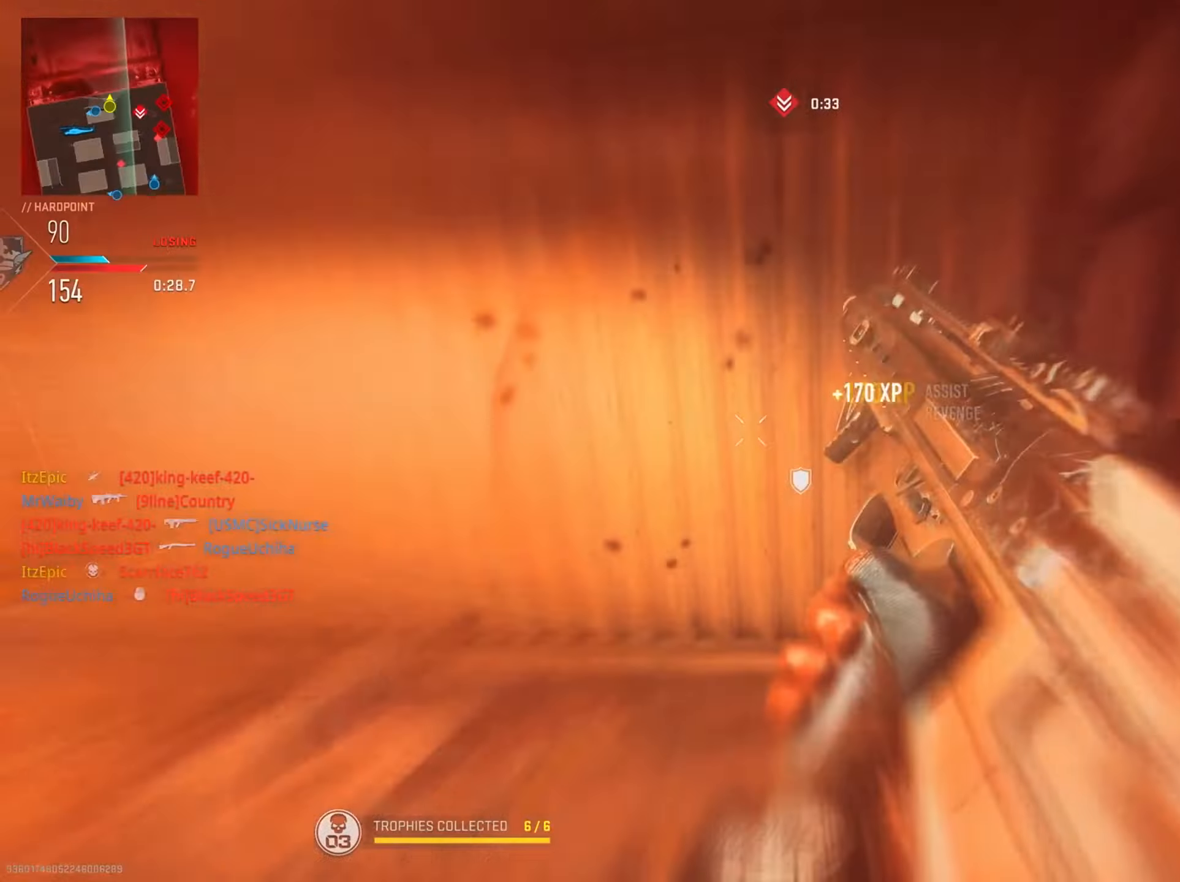
{"dt_ms": 500, "buttons": [], "left_stick": "down-left", "right_stick": "right", "events": [[100, "left_stick", "down-left"], [117, "right_stick", "center"], [217, "right_stick", "right"], [350, "right_stick", "center"], [450, "right_stick", "right"]]}
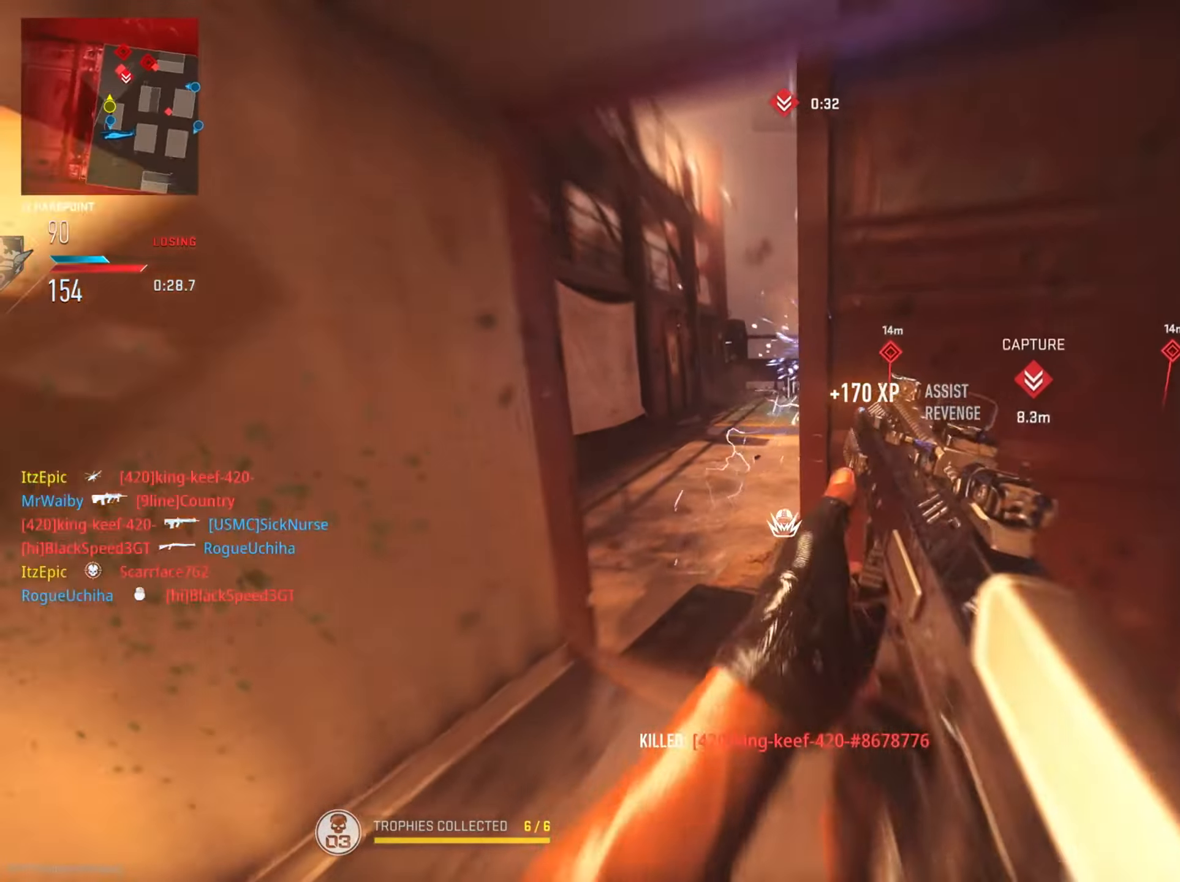
{"dt_ms": 501, "buttons": ["L2"], "left_stick": "left", "right_stick": "up-right", "events": [[17, "L2", "down"], [100, "right_stick", "center"], [167, "left_stick", "left"], [200, "right_stick", "left"], [317, "right_stick", "center"], [467, "right_stick", "up-right"]]}
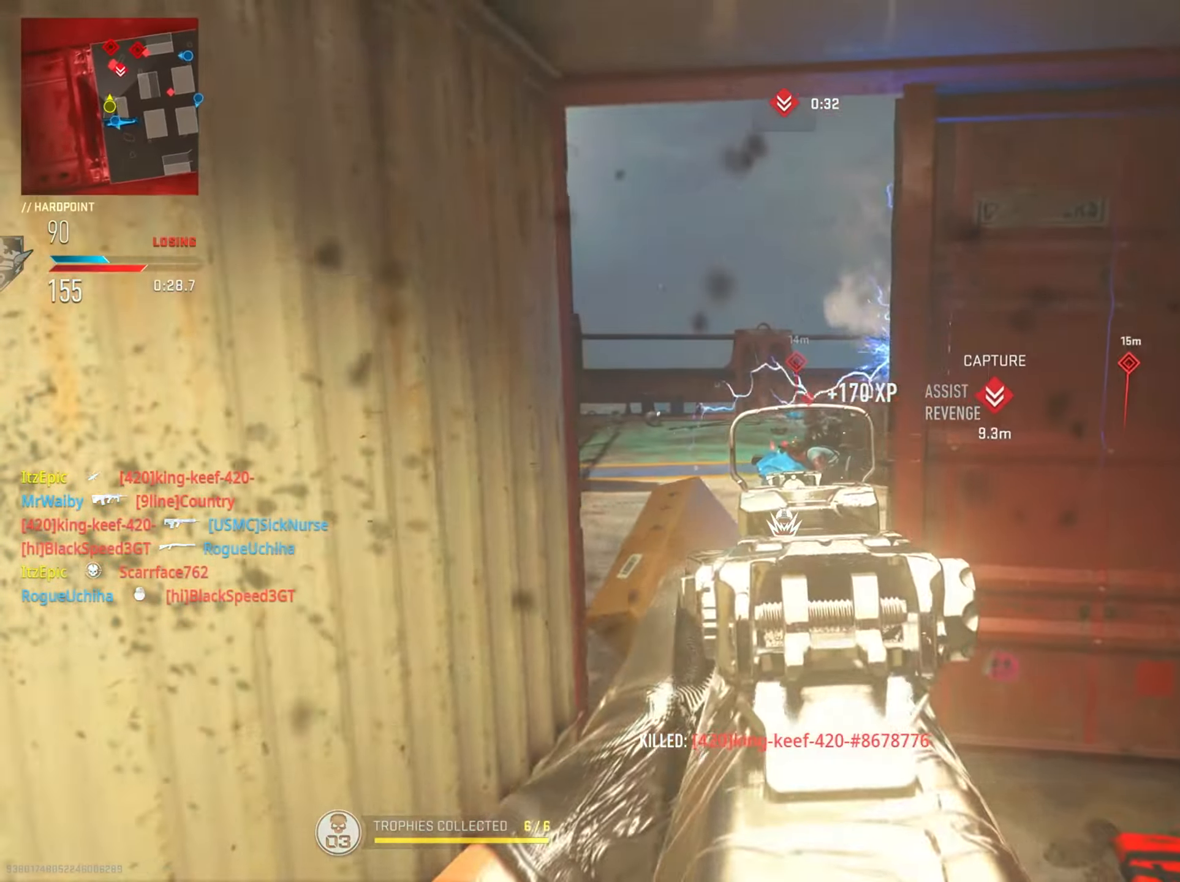
{"dt_ms": 500, "buttons": ["L2", "R2"], "left_stick": "center", "right_stick": "center", "events": [[16, "right_stick", "right"], [183, "R2", "down"], [317, "R2", "up"], [317, "left_stick", "center"], [317, "right_stick", "center"], [434, "R2", "down"]]}
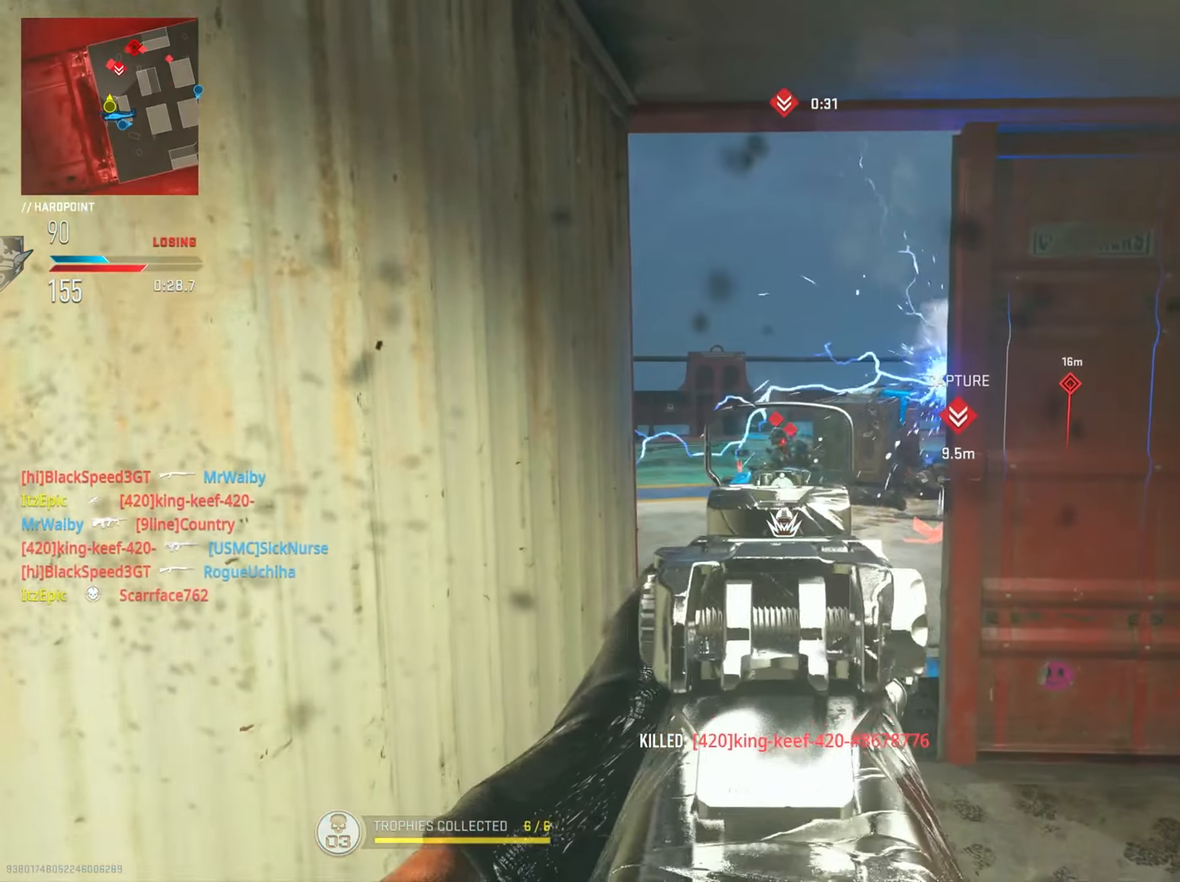
{"dt_ms": 501, "buttons": ["L2", "R2"], "left_stick": "center", "right_stick": "down", "events": [[84, "R2", "up"], [184, "R2", "down"], [234, "right_stick", "down-right"], [434, "right_stick", "down"]]}
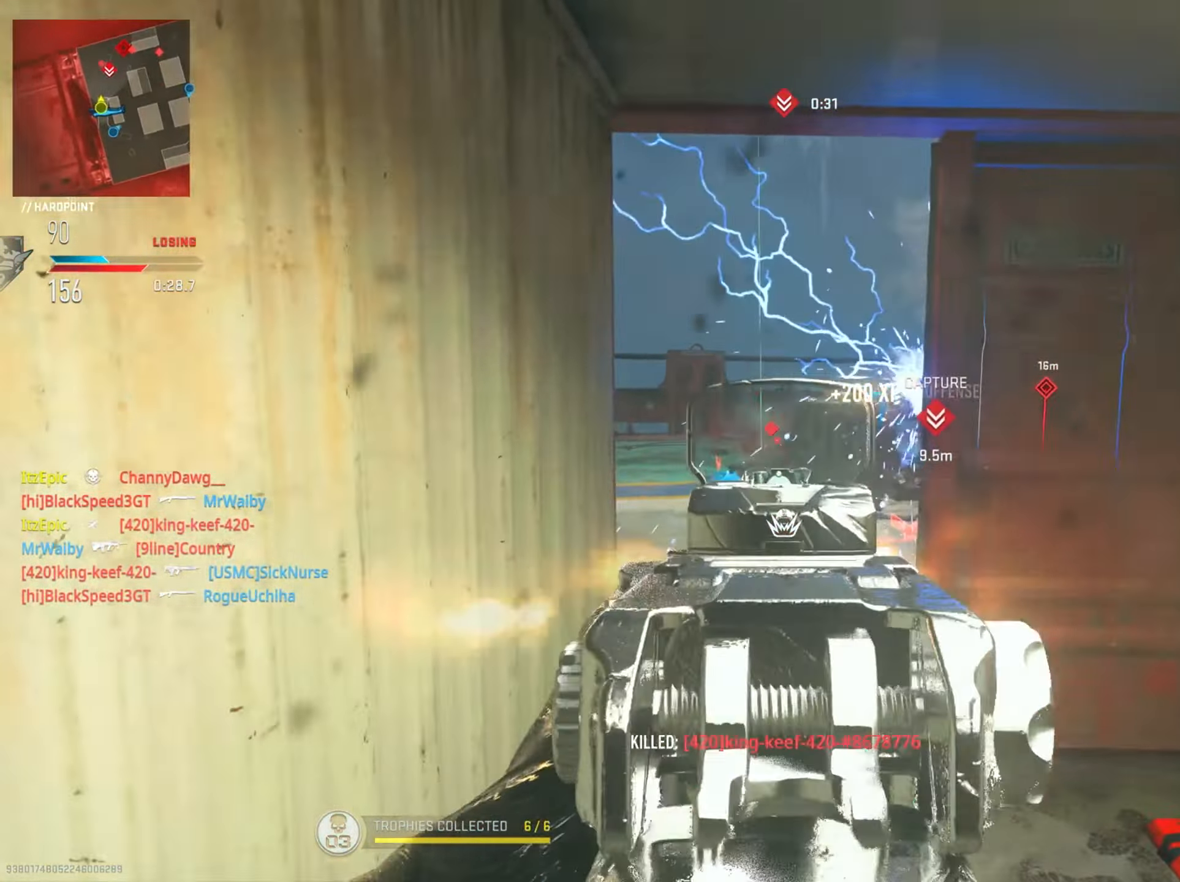
{"dt_ms": 500, "buttons": ["L2"], "left_stick": "center", "right_stick": "right", "events": [[200, "right_stick", "center"], [467, "R2", "up"], [484, "right_stick", "right"]]}
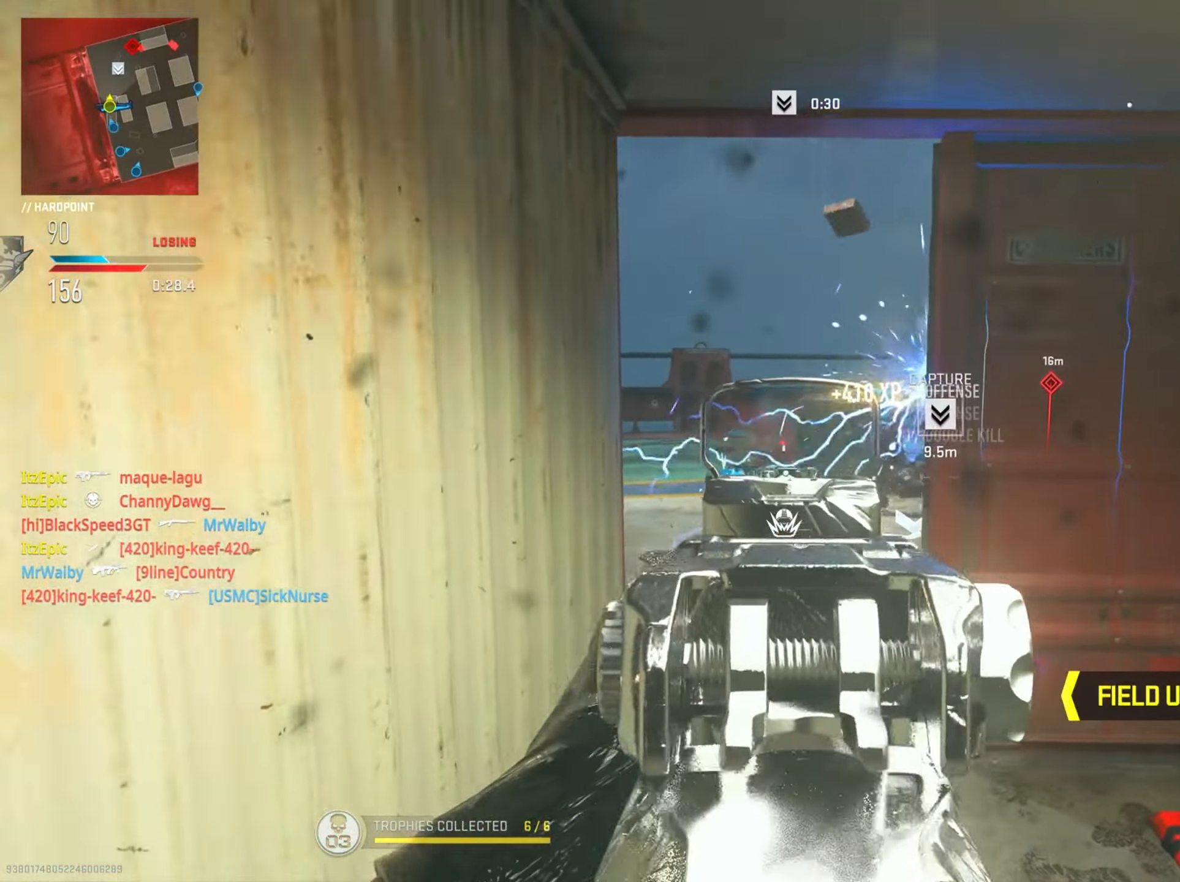
{"dt_ms": 501, "buttons": [], "left_stick": "up-left", "right_stick": "left", "events": [[17, "left_stick", "up-left"], [67, "L2", "up"], [67, "right_stick", "center"], [417, "right_stick", "left"]]}
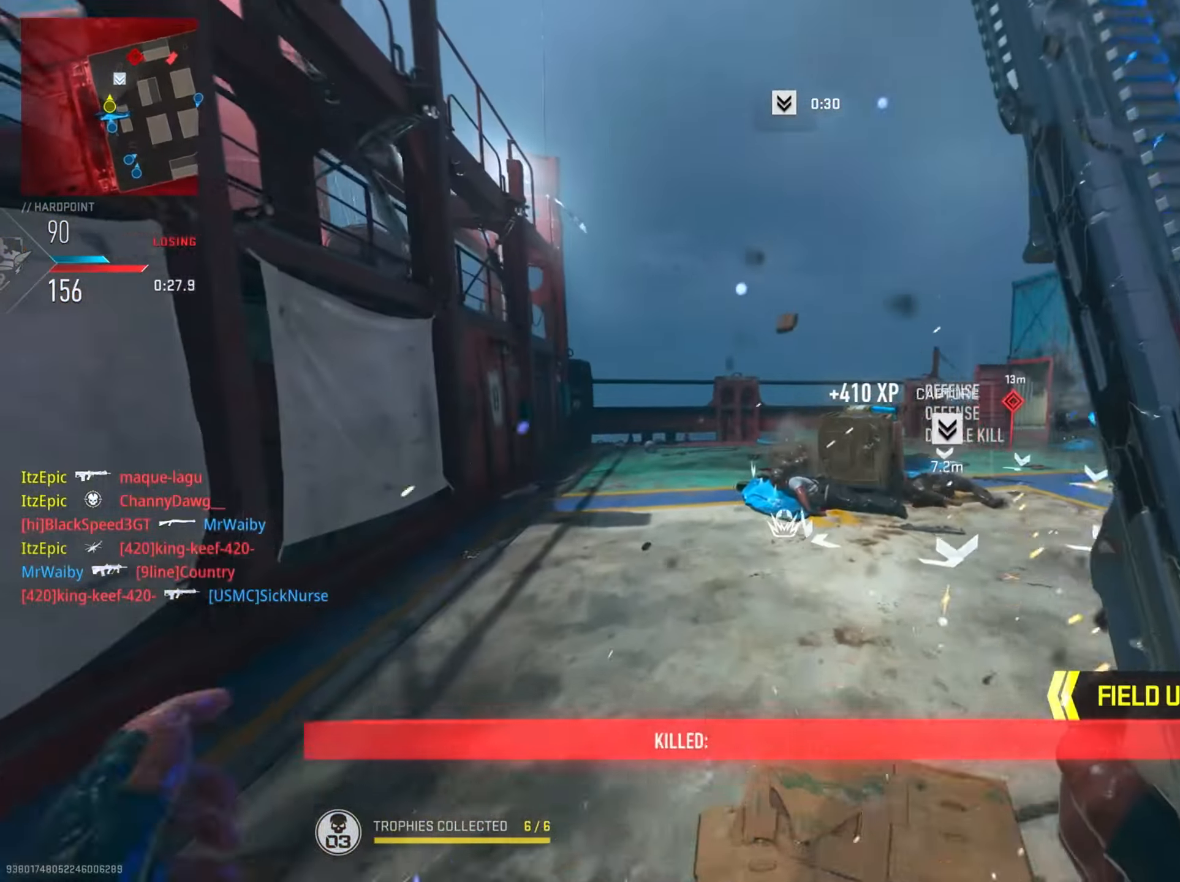
{"dt_ms": 500, "buttons": [], "left_stick": "up", "right_stick": "center", "events": [[16, "left_stick", "left"], [150, "left_stick", "up-left"], [150, "right_stick", "right"], [333, "R3", "down"], [383, "left_stick", "up"], [467, "right_stick", "center"], [484, "R3", "up"]]}
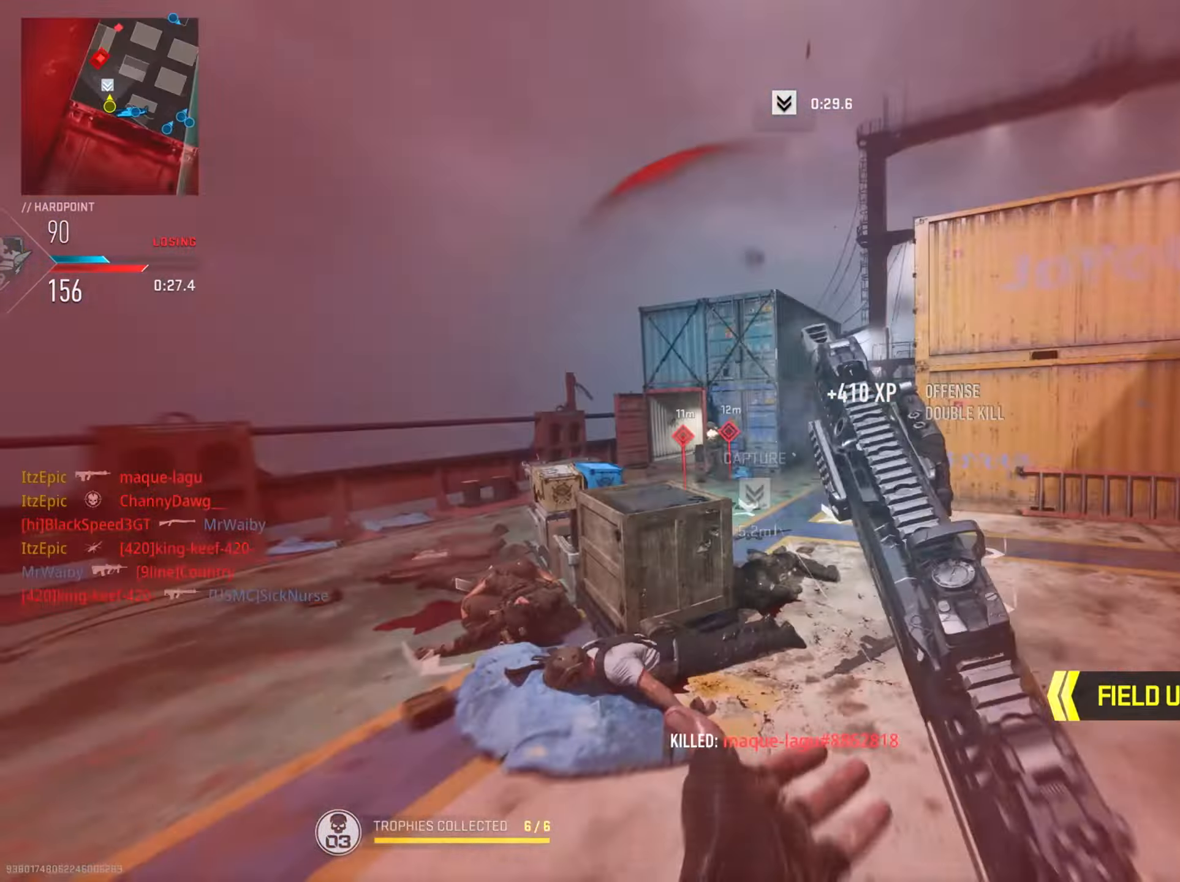
{"dt_ms": 501, "buttons": [], "left_stick": "up-left", "right_stick": "center", "events": [[100, "right_stick", "right"], [134, "L2", "down"], [234, "right_stick", "center"], [284, "right_stick", "left"], [301, "left_stick", "up-left"], [434, "right_stick", "center"], [467, "L2", "up"]]}